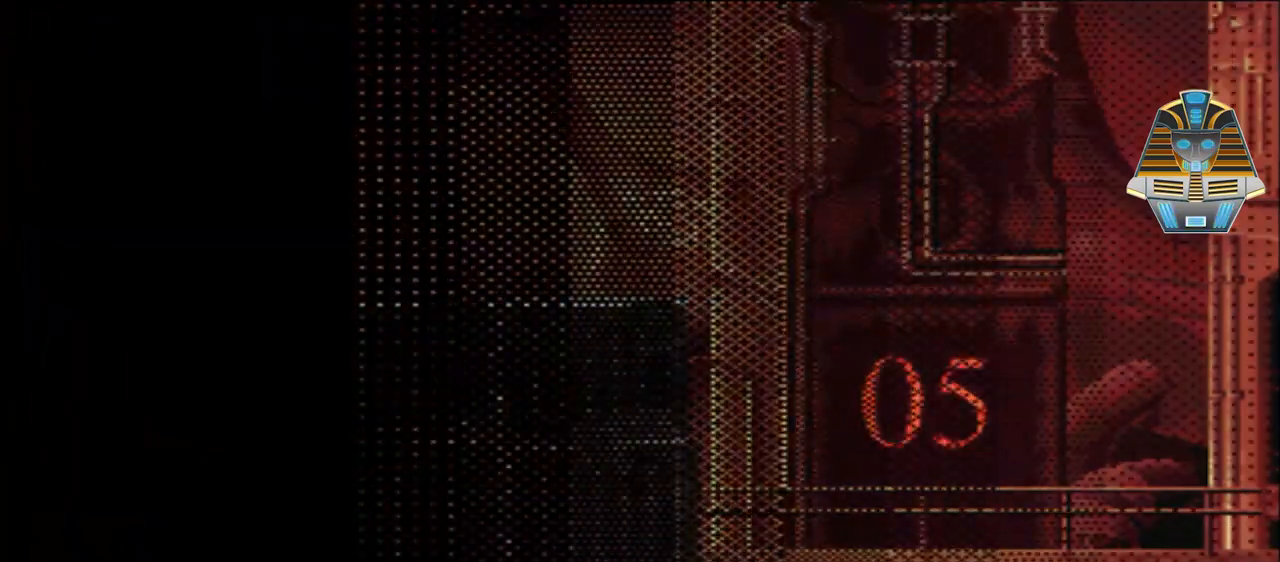
Gameplay with a controller (Xbox layout); each line is a JSON object with the inputs held at the frame after it. "events" lists button and stick changes between this image and that frame as [ms after this image, input, new state], when the widget could be followed in between. Not read: left_stick right_stick.
{"buttons": [], "events": [[500, "DPAD_RIGHT", "up"]]}
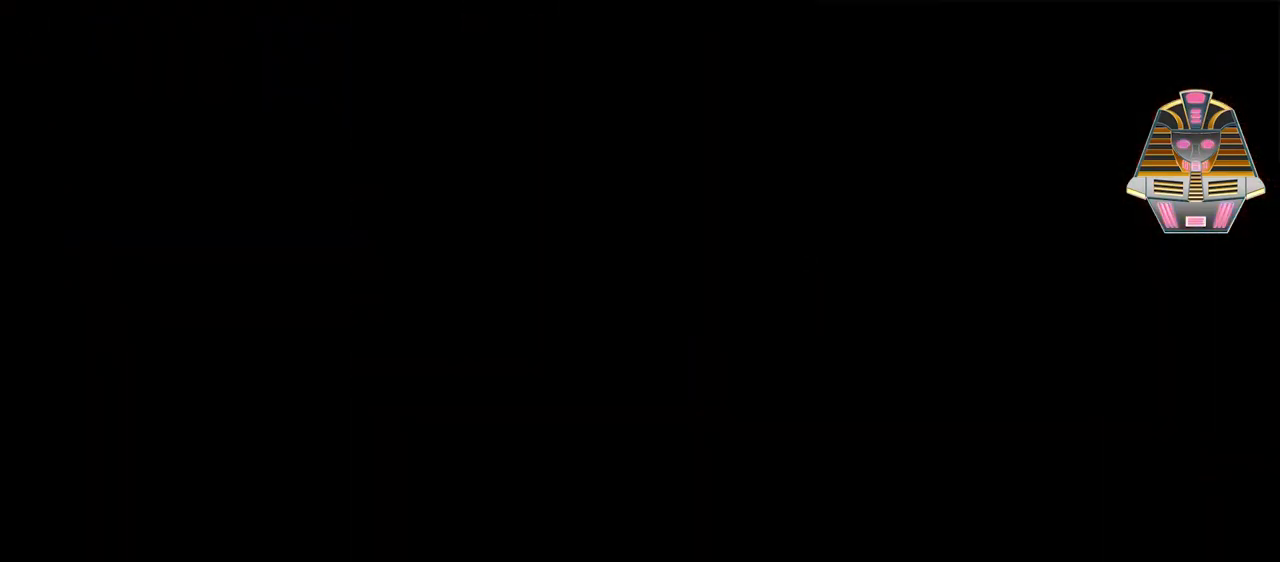
{"buttons": [], "events": []}
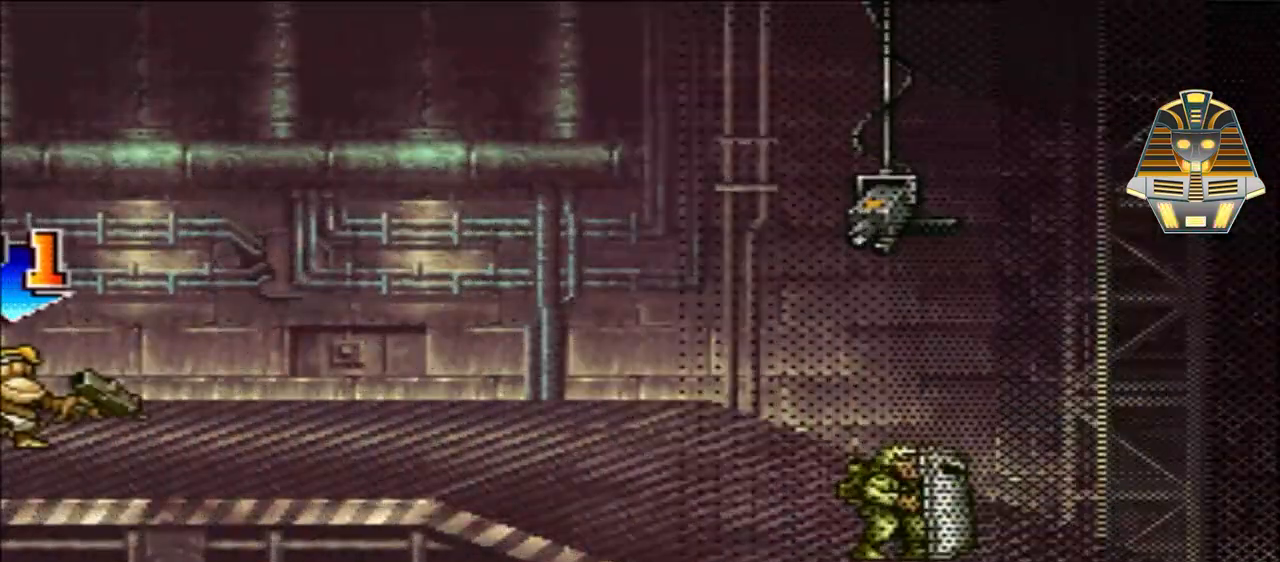
{"buttons": ["DPAD_RIGHT"], "events": [[250, "DPAD_RIGHT", "down"]]}
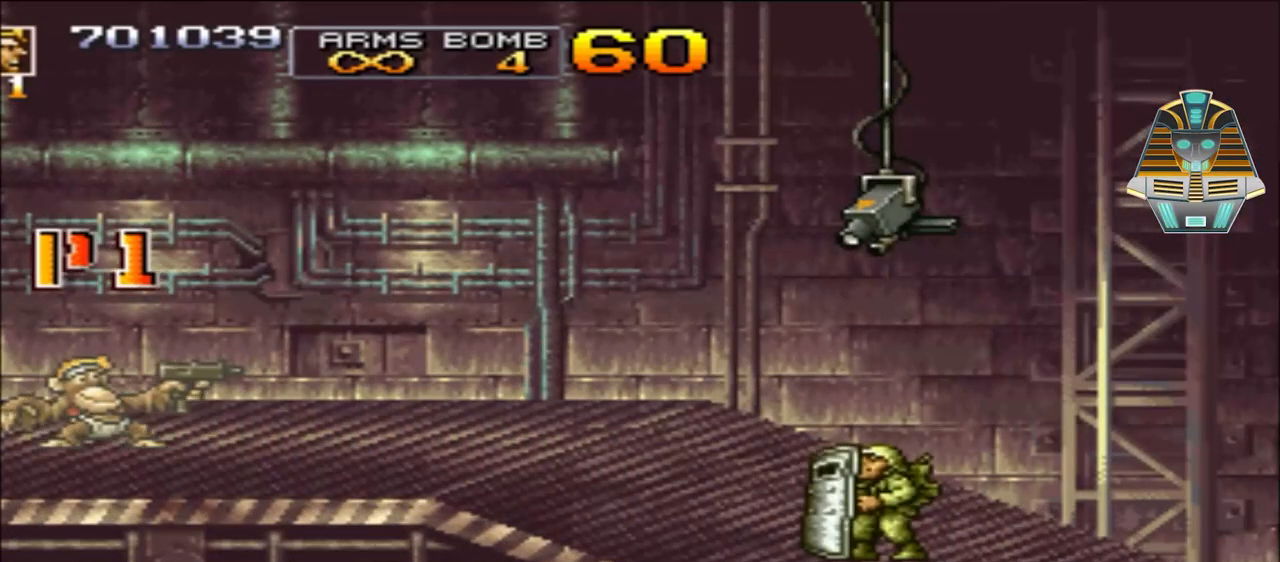
{"buttons": ["X", "DPAD_RIGHT"], "events": [[400, "X", "down"]]}
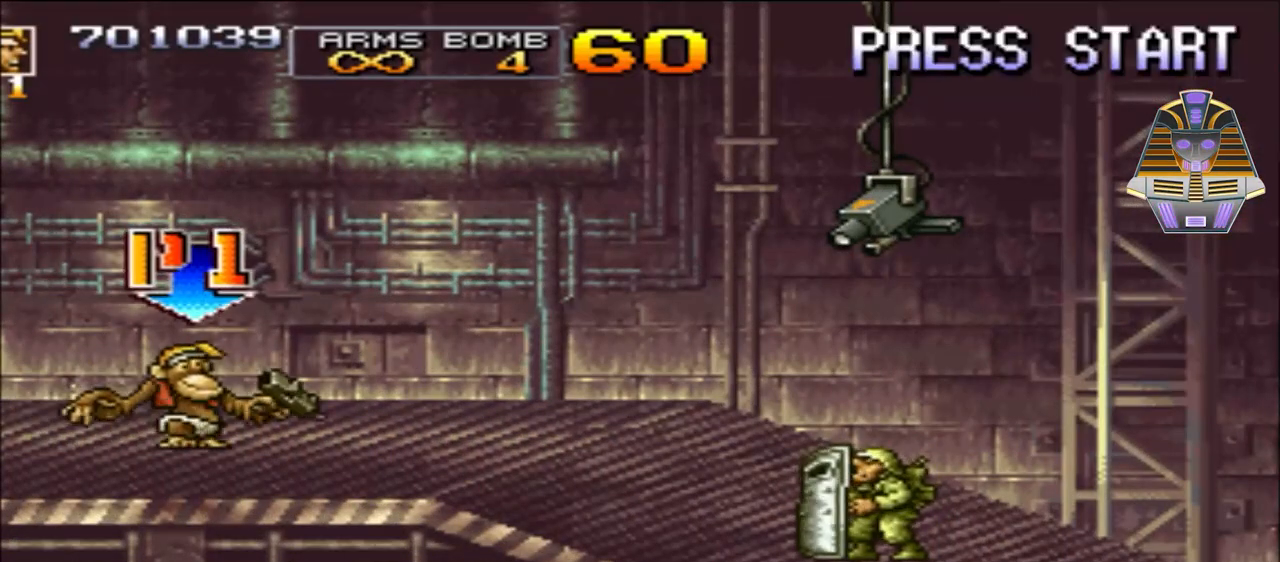
{"buttons": ["DPAD_RIGHT"], "events": [[100, "X", "up"], [250, "X", "down"], [350, "X", "up"]]}
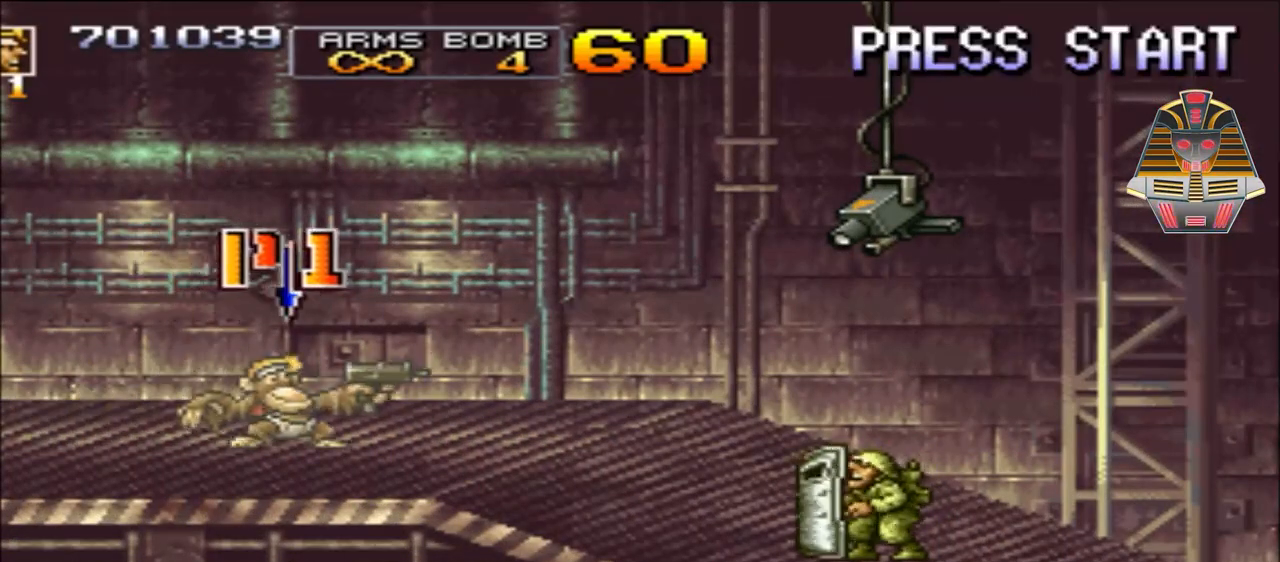
{"buttons": ["DPAD_RIGHT"], "events": [[50, "Y", "down"], [150, "Y", "up"], [250, "Y", "down"], [350, "Y", "up"]]}
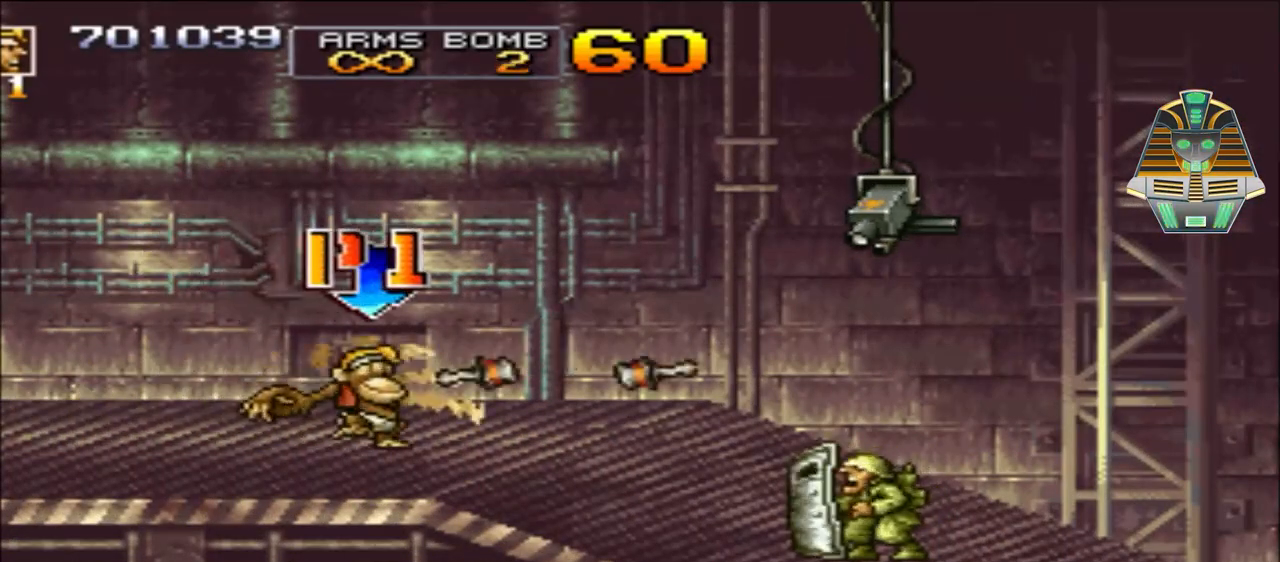
{"buttons": ["DPAD_RIGHT"], "events": []}
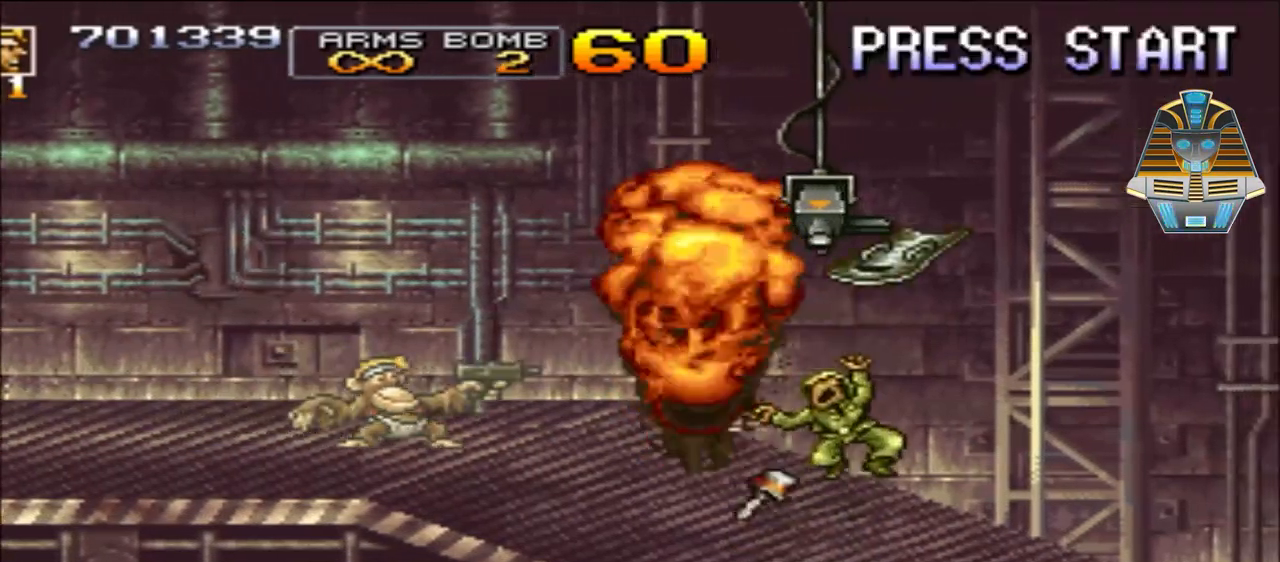
{"buttons": ["DPAD_UP", "DPAD_RIGHT"], "events": [[200, "X", "down"], [300, "DPAD_UP", "down"], [350, "X", "up"]]}
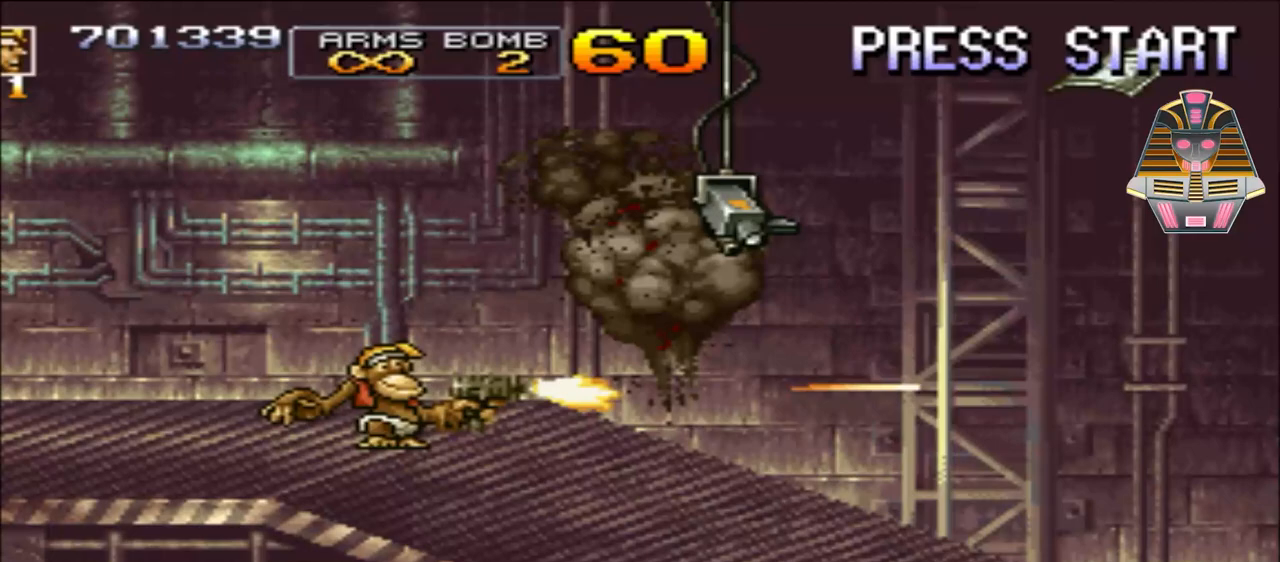
{"buttons": ["DPAD_UP", "DPAD_RIGHT"], "events": [[300, "A", "down"], [417, "A", "up"]]}
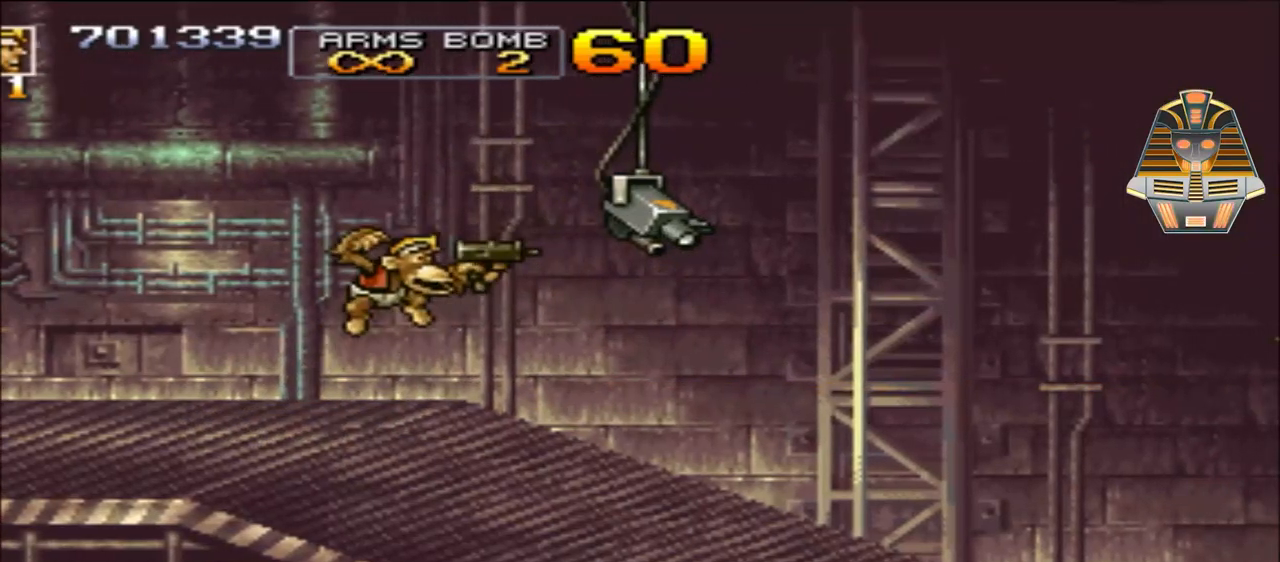
{"buttons": ["DPAD_UP"], "events": [[100, "X", "down"], [200, "DPAD_UP", "up"], [200, "X", "up"], [300, "X", "down"], [350, "DPAD_UP", "down"], [400, "X", "up"], [450, "DPAD_RIGHT", "up"]]}
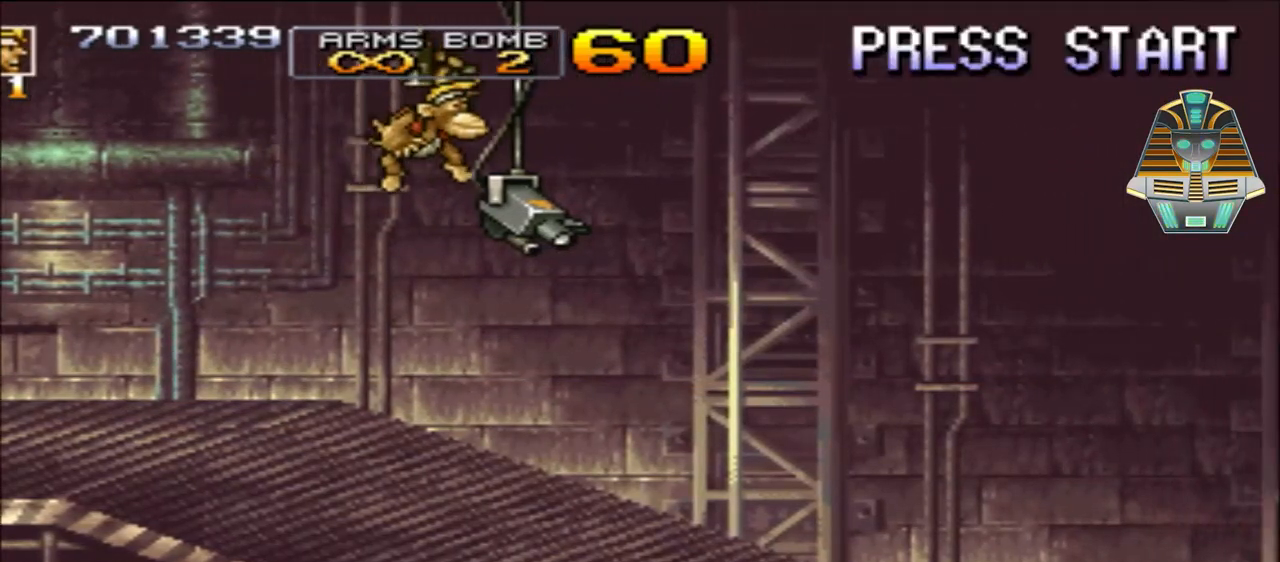
{"buttons": ["X", "DPAD_RIGHT"], "events": [[50, "DPAD_RIGHT", "down"], [50, "X", "down"], [150, "X", "up"], [250, "DPAD_UP", "up"], [250, "X", "down"], [400, "X", "up"], [500, "X", "down"]]}
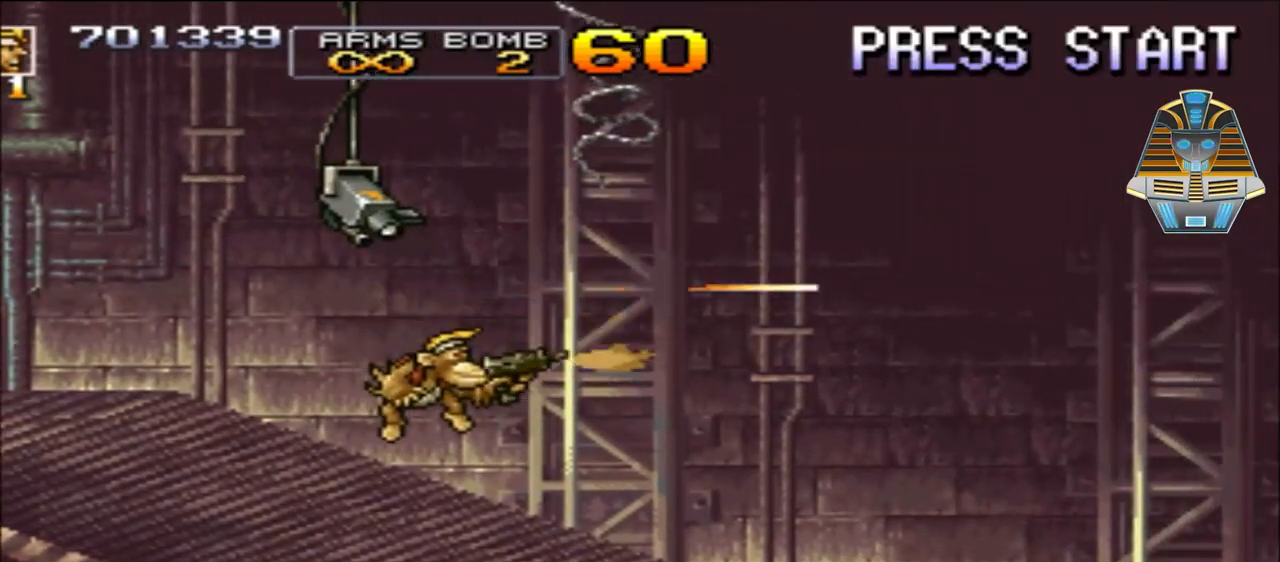
{"buttons": ["X", "DPAD_RIGHT"], "events": [[50, "DPAD_UP", "down"], [100, "X", "up"], [250, "DPAD_UP", "up"], [250, "X", "down"], [350, "X", "up"], [450, "X", "down"]]}
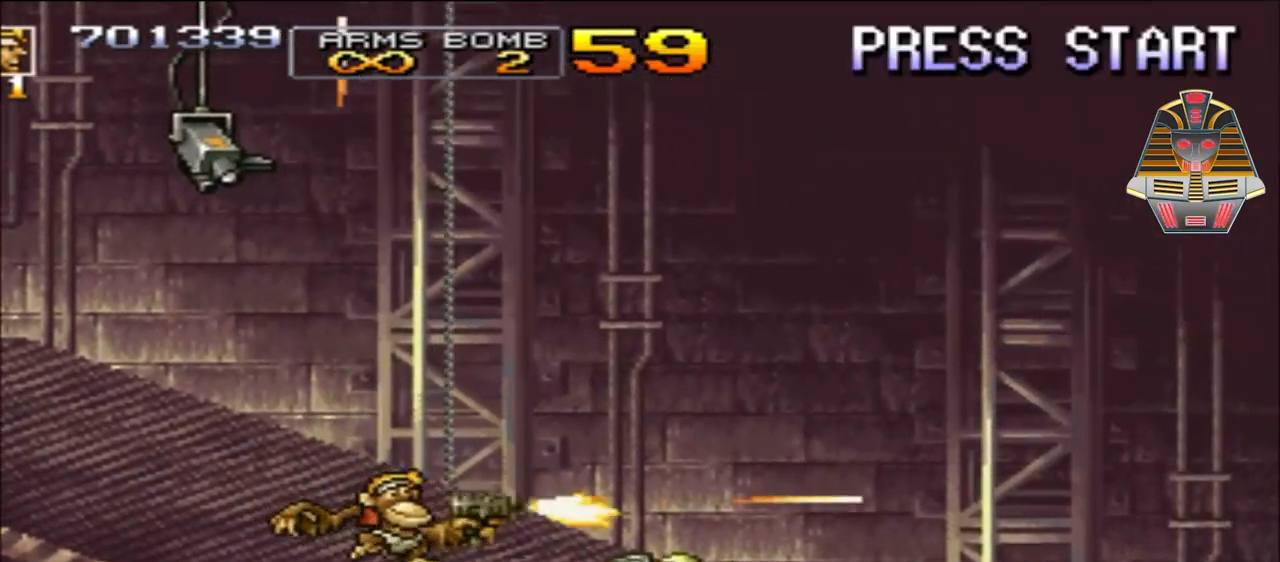
{"buttons": ["X", "DPAD_DOWN", "DPAD_RIGHT"], "events": [[100, "X", "up"], [200, "X", "down"], [350, "X", "up"], [400, "DPAD_DOWN", "down"], [500, "X", "down"]]}
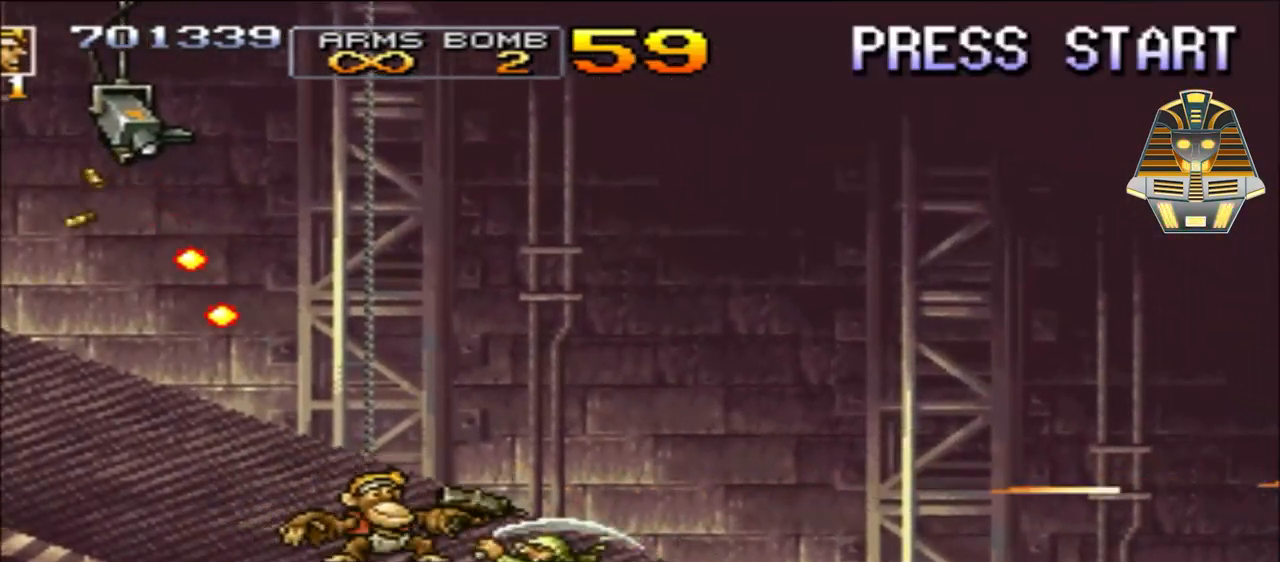
{"buttons": ["DPAD_RIGHT"], "events": [[150, "X", "up"], [250, "DPAD_DOWN", "up"], [250, "X", "down"], [400, "X", "up"]]}
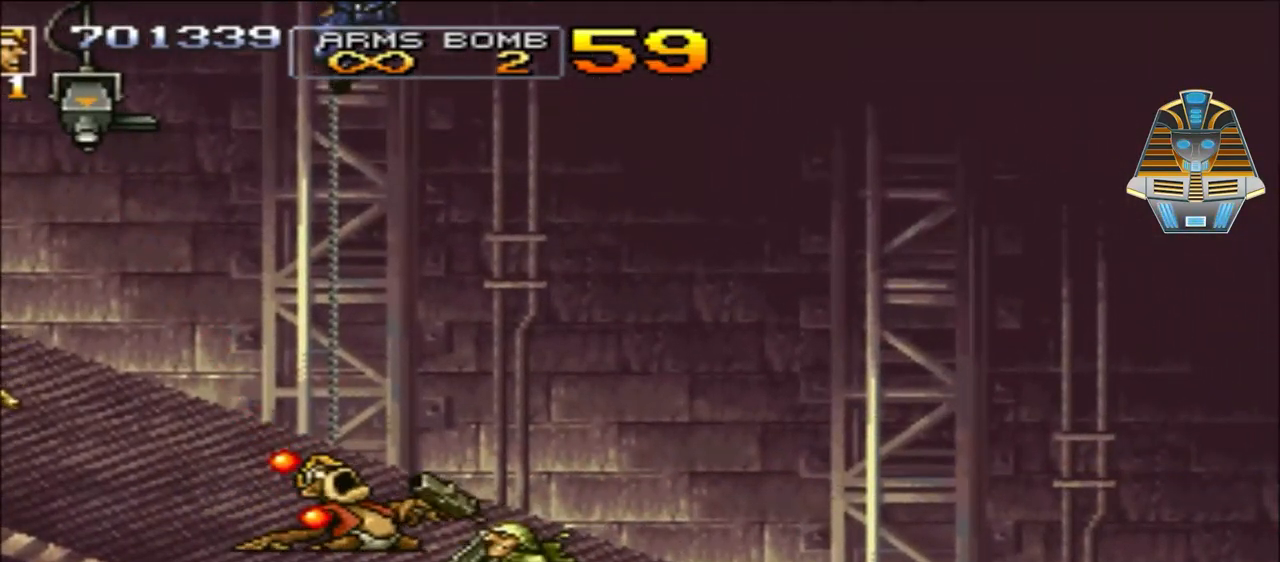
{"buttons": [], "events": [[50, "A", "down"], [300, "A", "up"], [500, "DPAD_RIGHT", "up"]]}
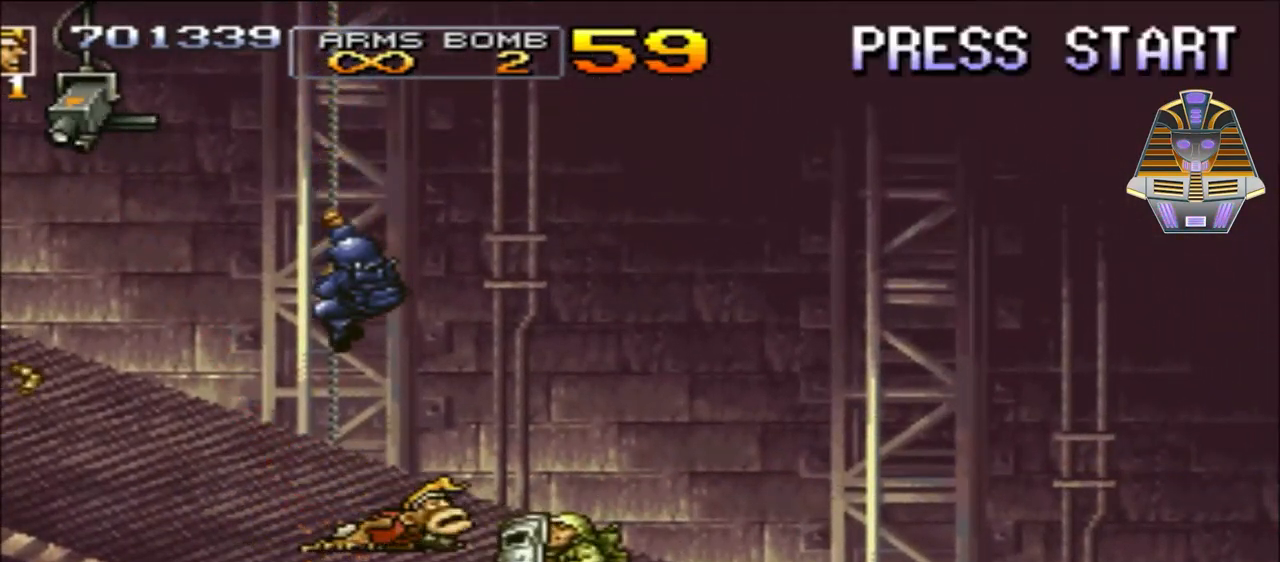
{"buttons": [], "events": []}
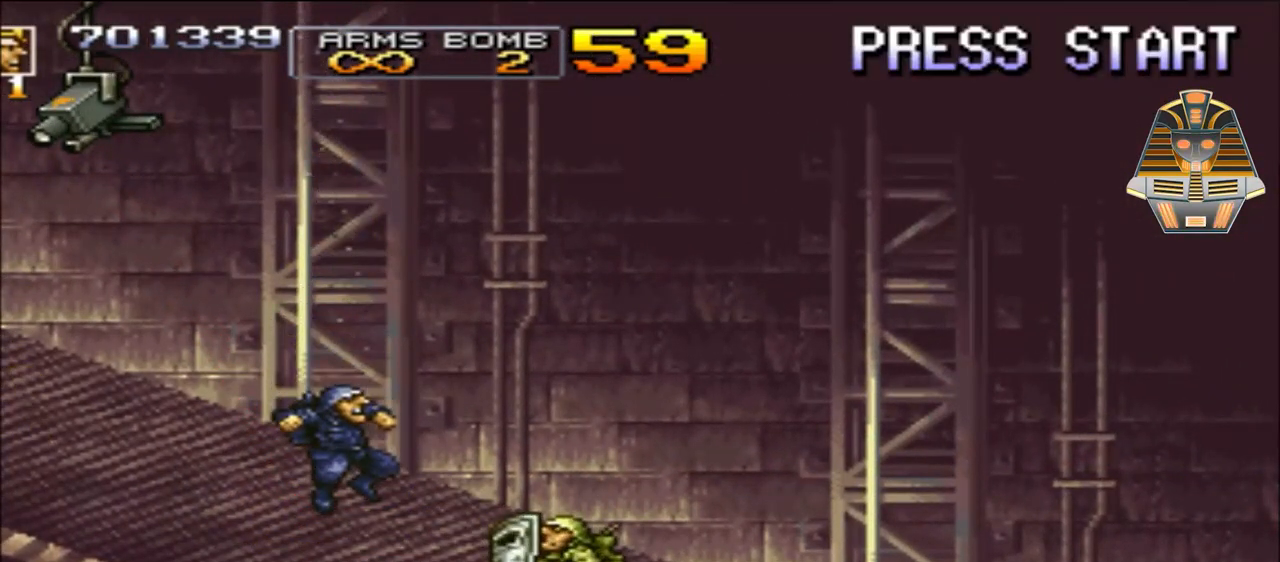
{"buttons": ["DPAD_RIGHT"], "events": [[200, "DPAD_RIGHT", "down"]]}
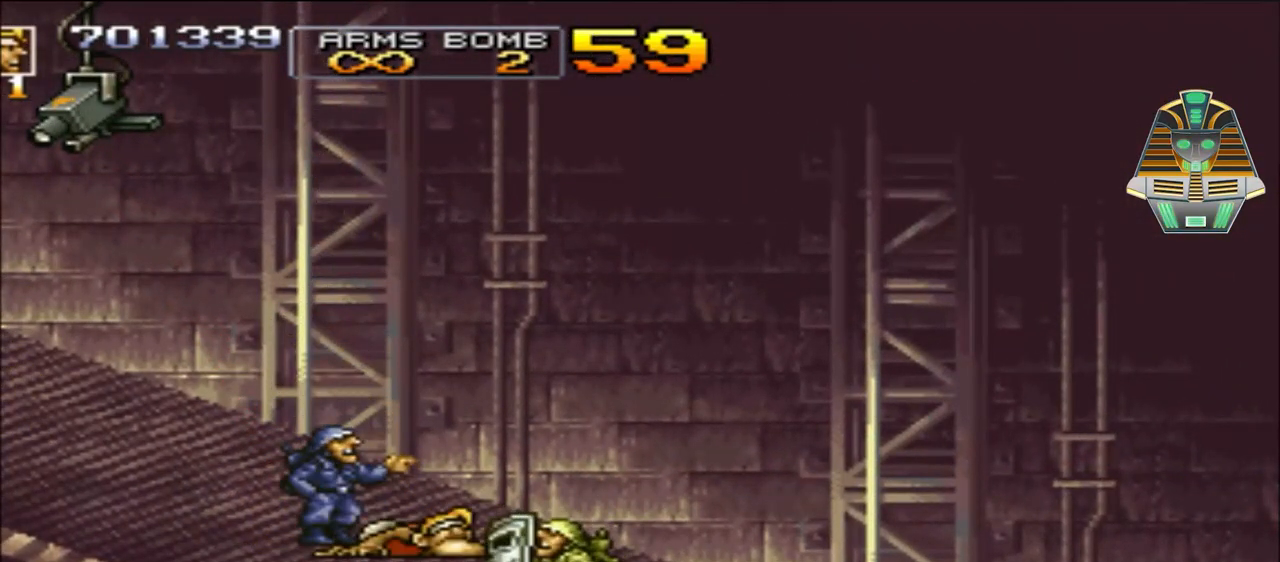
{"buttons": [], "events": [[250, "DPAD_RIGHT", "up"]]}
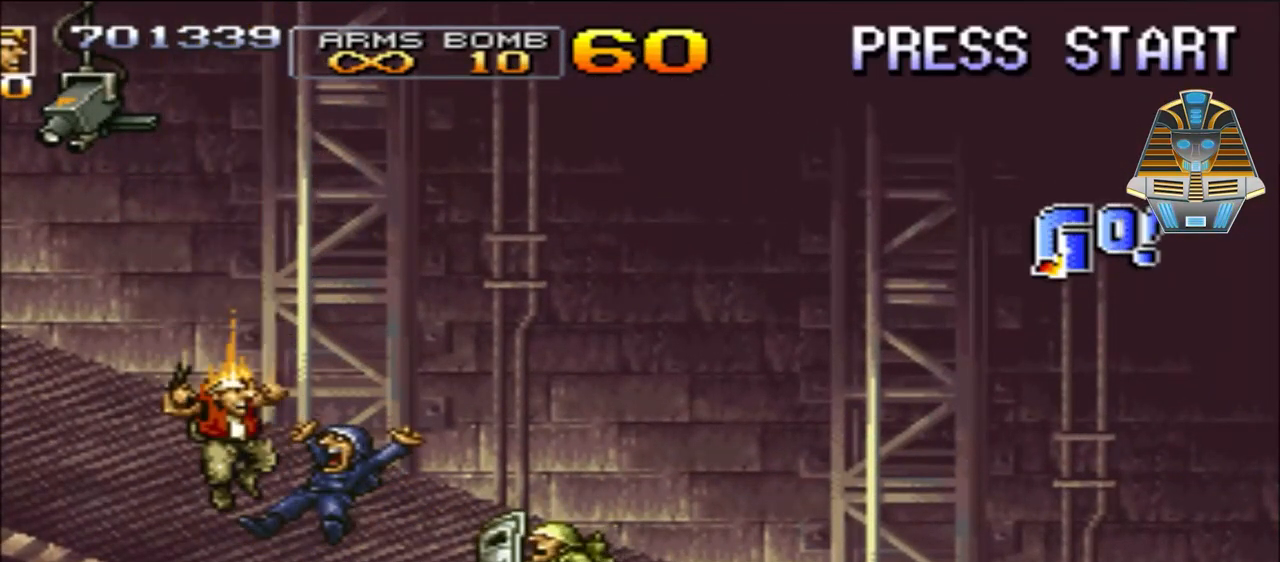
{"buttons": ["DPAD_RIGHT"], "events": [[250, "X", "down"], [300, "DPAD_RIGHT", "down"], [400, "X", "up"]]}
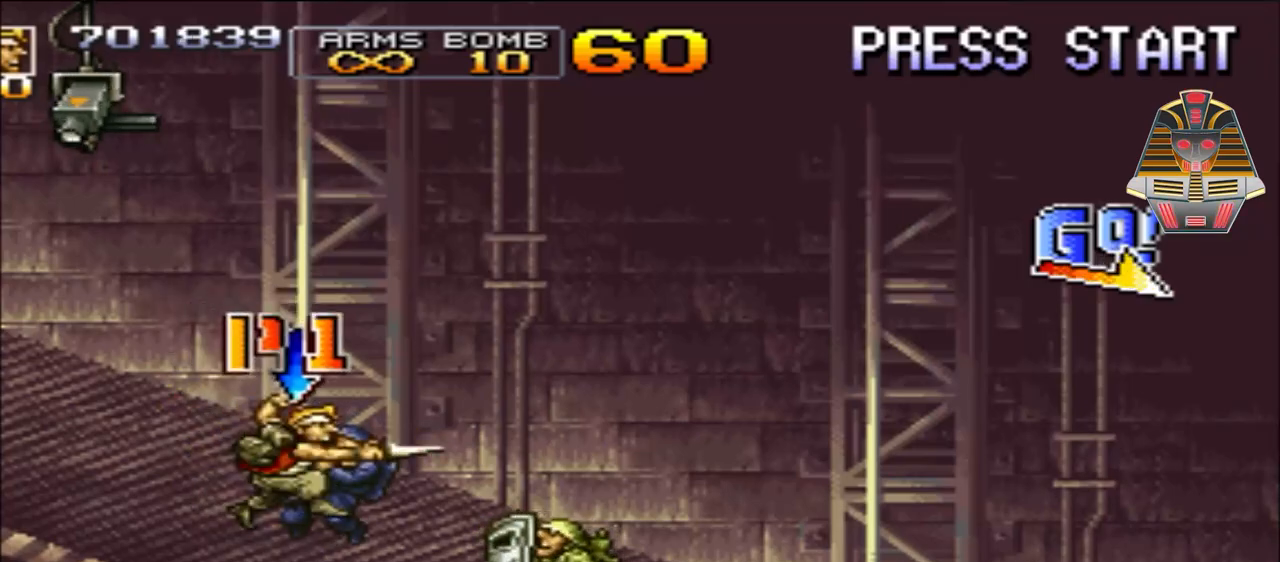
{"buttons": ["X", "DPAD_DOWN", "DPAD_RIGHT"], "events": [[50, "DPAD_DOWN", "down"], [50, "X", "down"], [150, "X", "up"], [250, "DPAD_DOWN", "up"], [300, "X", "down"], [400, "X", "up"], [450, "DPAD_DOWN", "down"], [500, "X", "down"]]}
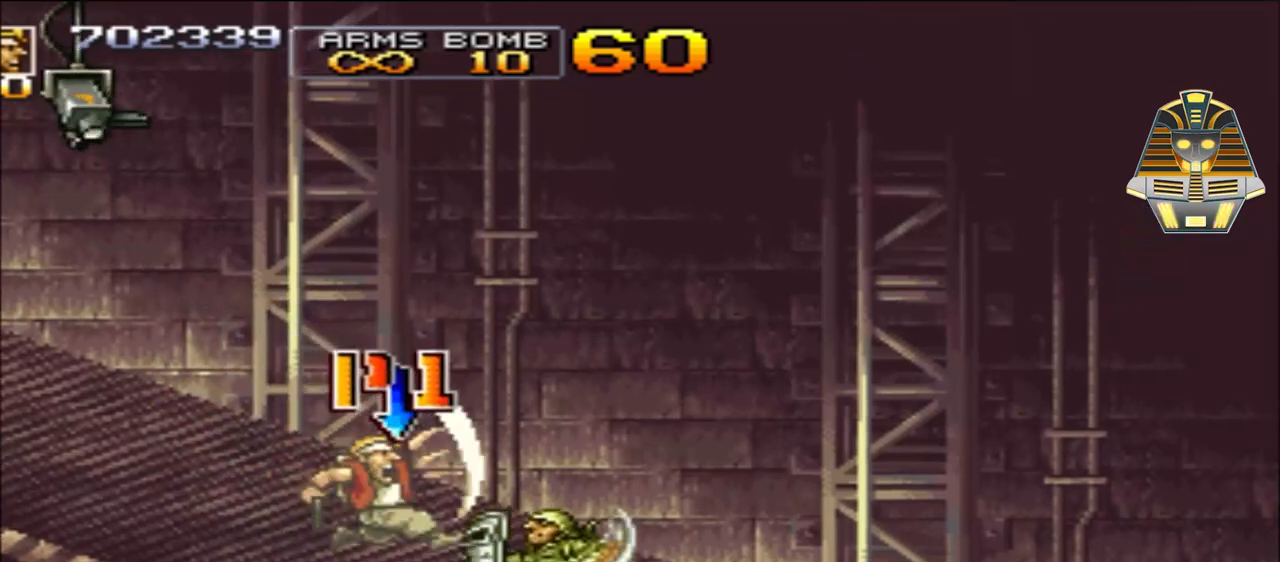
{"buttons": ["X", "DPAD_RIGHT"], "events": [[100, "DPAD_DOWN", "up"], [150, "X", "up"], [250, "X", "down"], [400, "X", "up"], [500, "X", "down"]]}
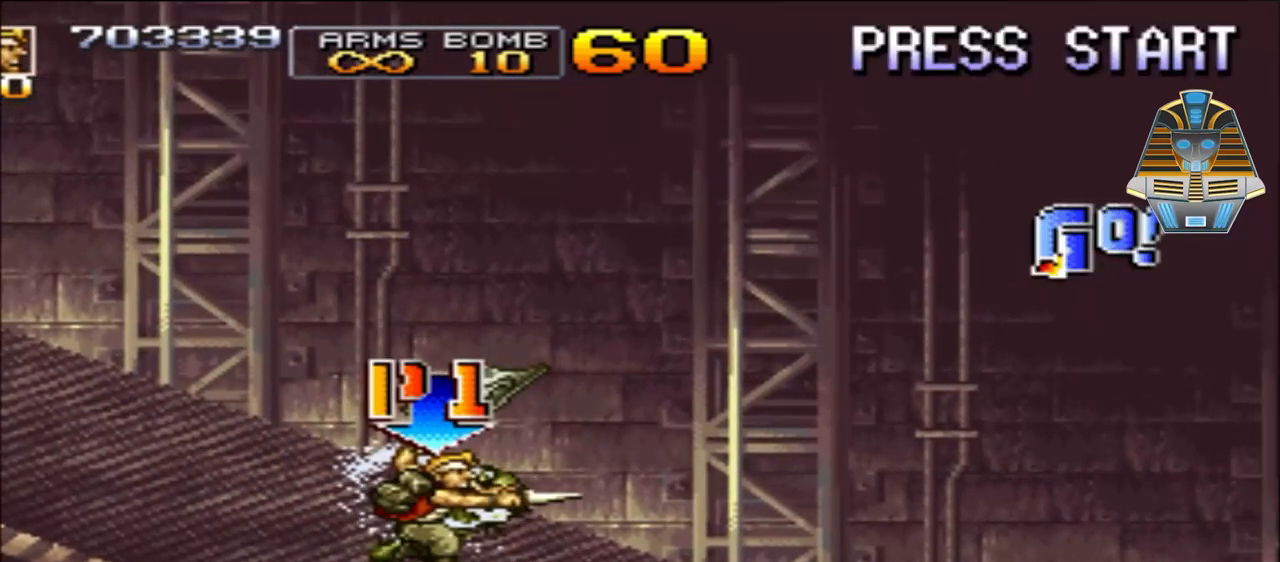
{"buttons": ["DPAD_RIGHT"], "events": [[100, "X", "up"], [250, "X", "down"], [450, "X", "up"]]}
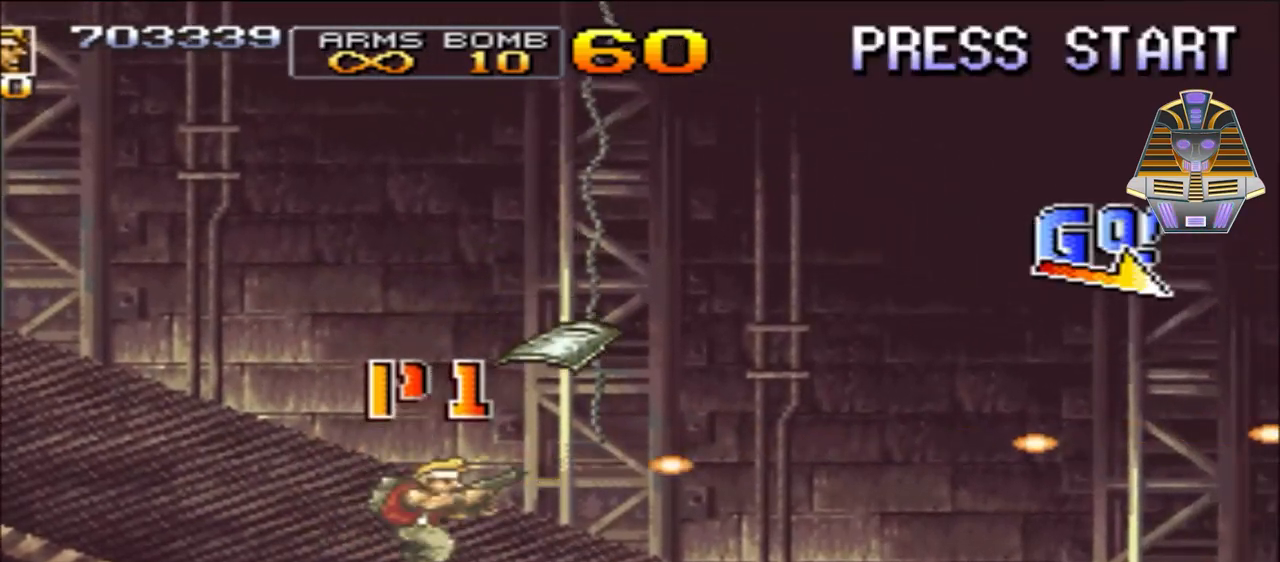
{"buttons": ["DPAD_RIGHT"], "events": [[50, "X", "down"], [150, "X", "up"], [300, "X", "down"], [400, "X", "up"]]}
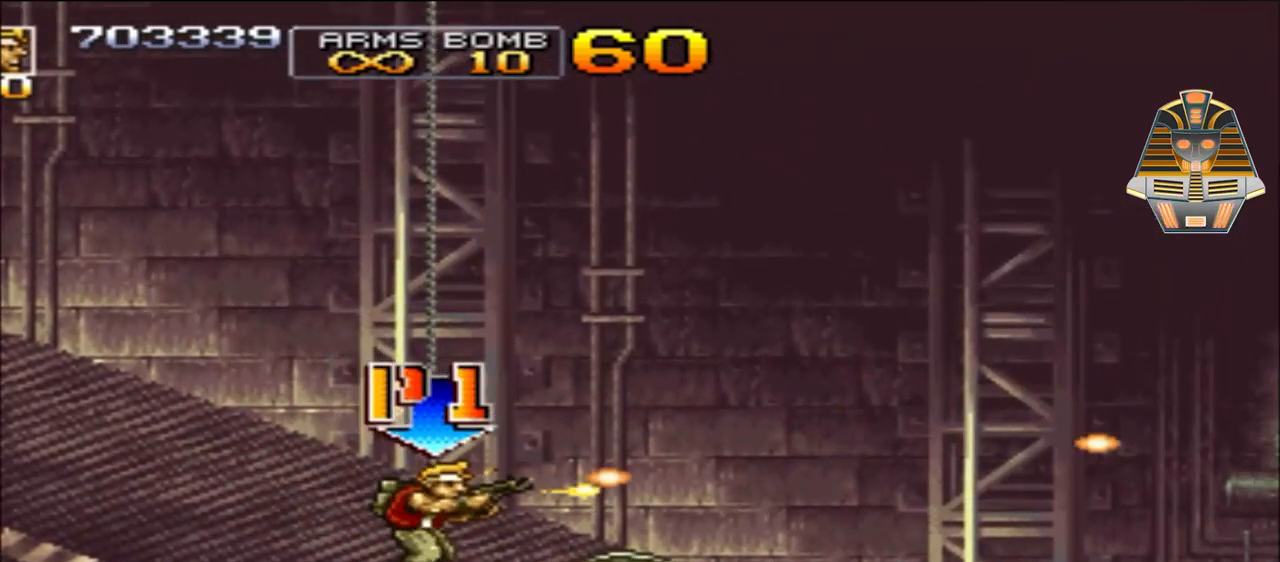
{"buttons": ["DPAD_RIGHT"], "events": [[50, "X", "down"], [150, "X", "up"], [300, "X", "down"], [400, "X", "up"]]}
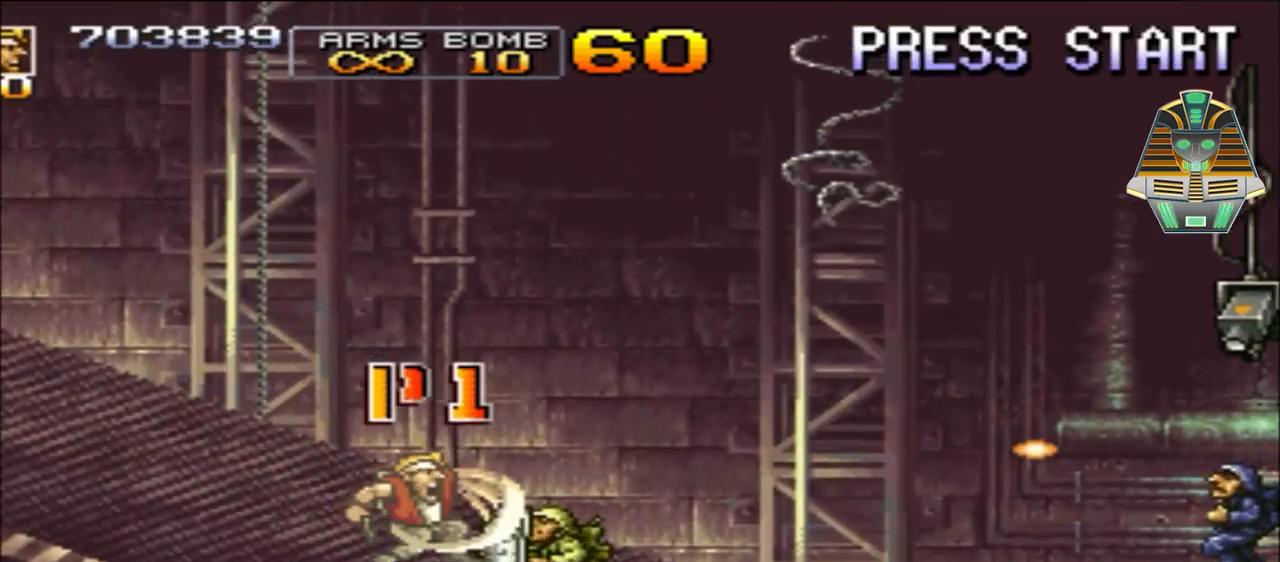
{"buttons": ["X", "DPAD_RIGHT"], "events": [[50, "X", "down"], [150, "X", "up"], [250, "X", "down"], [400, "X", "up"], [500, "X", "down"]]}
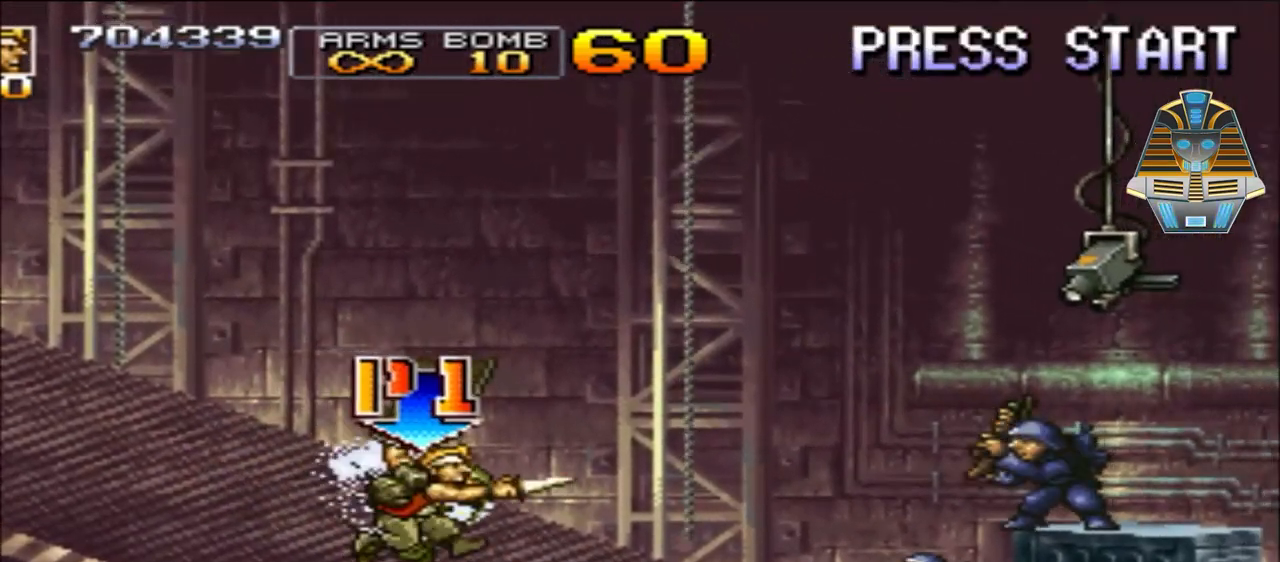
{"buttons": ["X", "DPAD_RIGHT"], "events": [[50, "X", "up"], [150, "X", "down"], [300, "X", "up"], [450, "X", "down"]]}
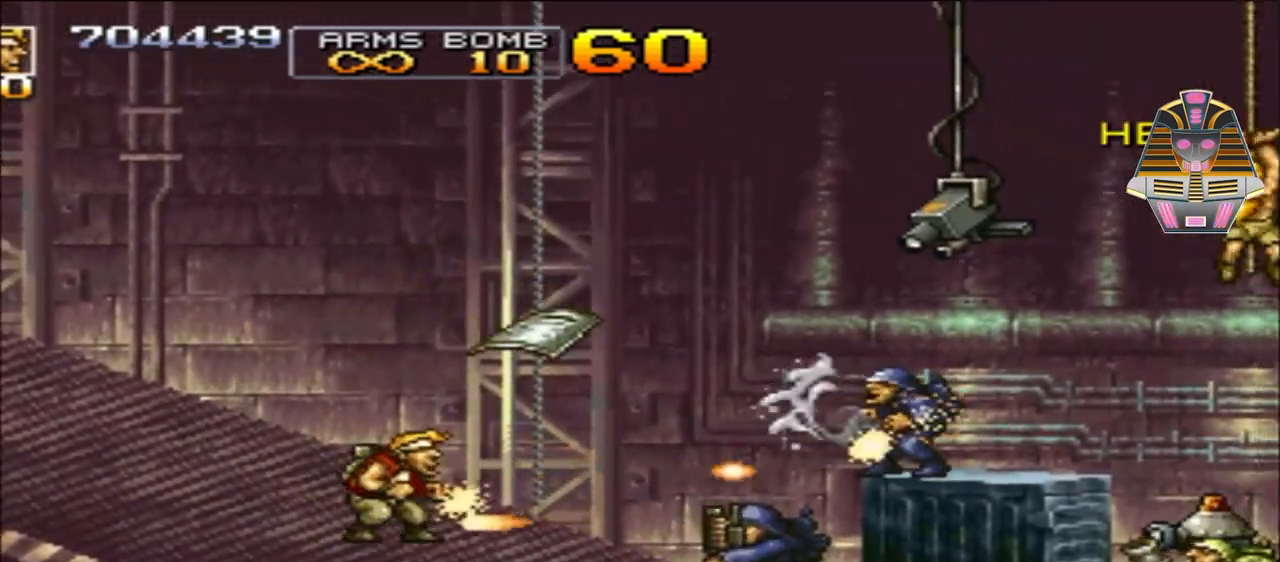
{"buttons": ["X", "DPAD_RIGHT"], "events": [[150, "X", "up"], [200, "X", "down"], [350, "X", "up"], [450, "X", "down"]]}
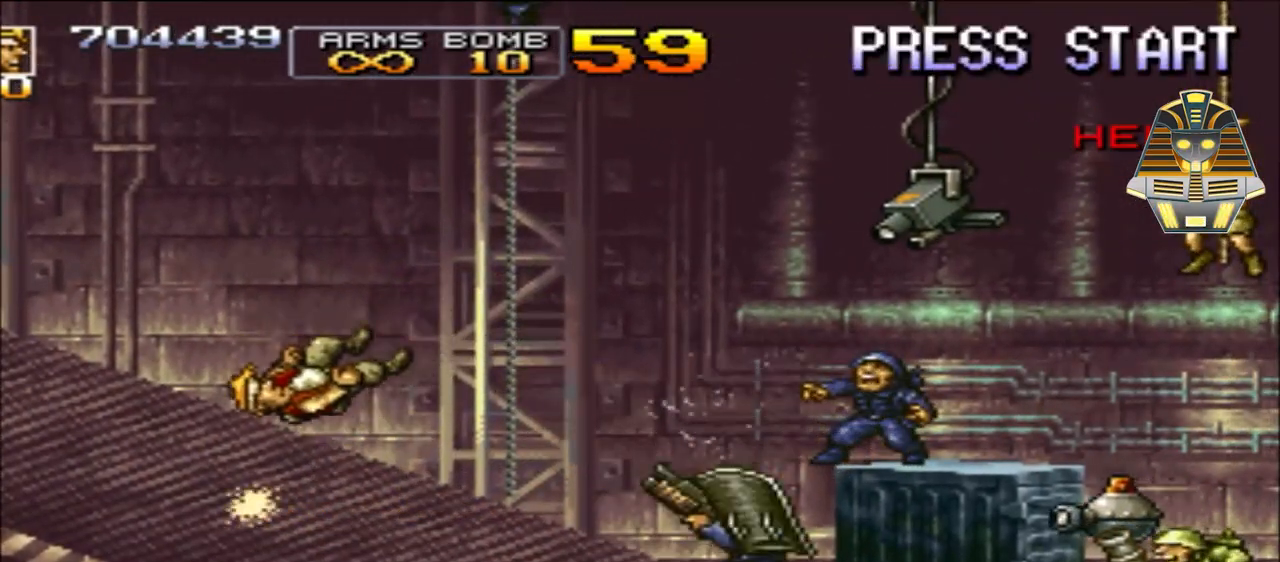
{"buttons": ["X"], "events": [[50, "X", "up"], [200, "X", "down"], [350, "DPAD_RIGHT", "up"], [350, "X", "up"], [500, "X", "down"]]}
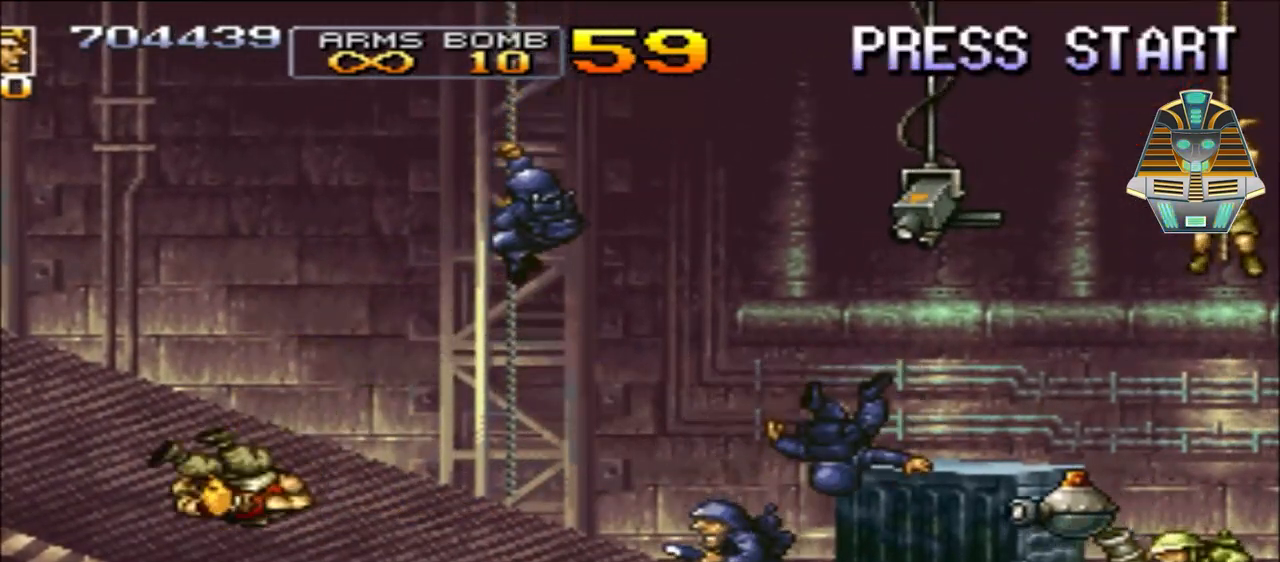
{"buttons": ["DPAD_RIGHT"], "events": [[150, "X", "up"], [300, "DPAD_RIGHT", "down"], [300, "X", "down"], [500, "X", "up"]]}
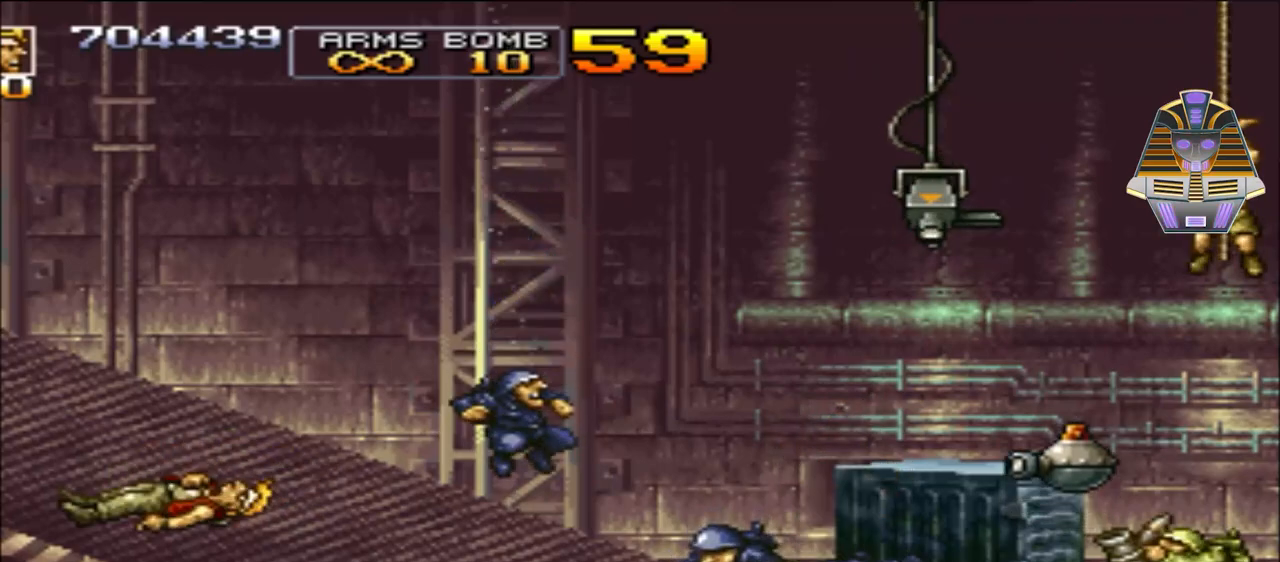
{"buttons": [], "events": [[100, "DPAD_RIGHT", "up"], [350, "X", "down"], [500, "X", "up"]]}